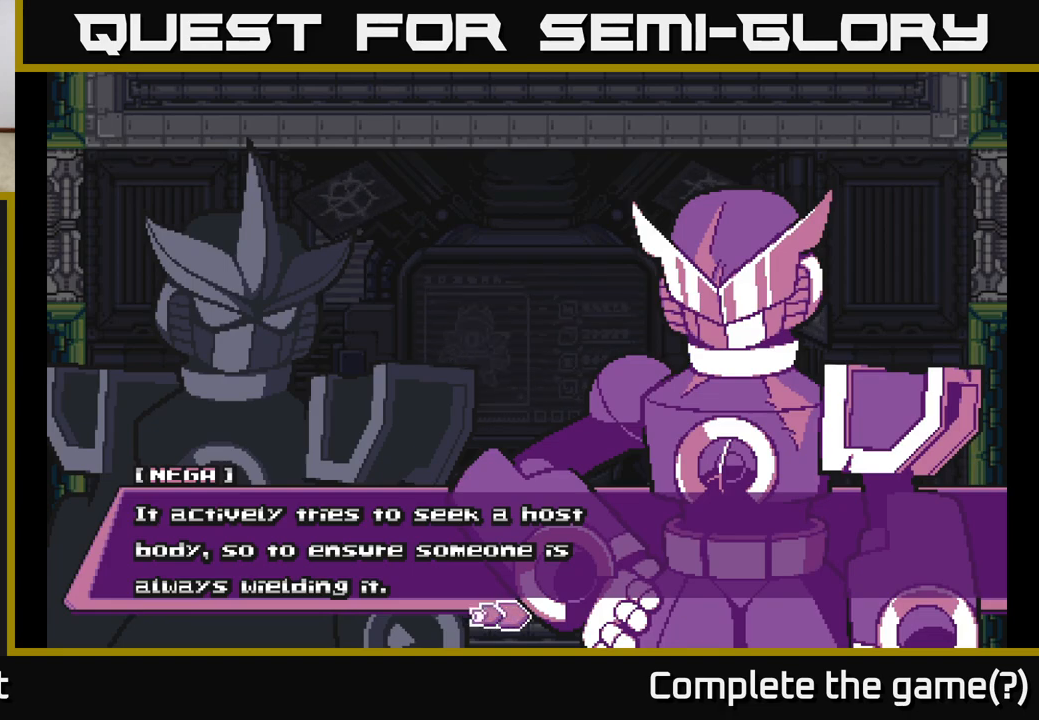
Gameplay with a controller (Xbox layout); each line is a JSON object with the inputs held at the frame after it. "events" lists button and stick changes between this image and that frame as [ms after this image, input, new state], when the widget could be followed in between.
{"buttons": ["A"], "left_stick": "center", "right_stick": "center", "events": [[500, "A", "down"]]}
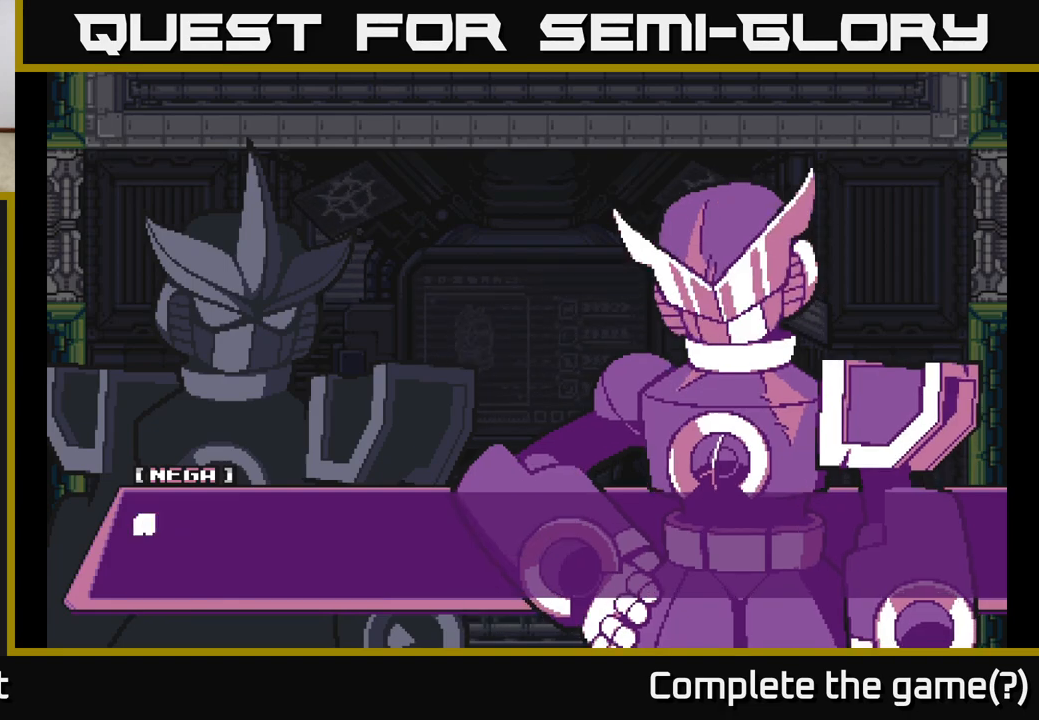
{"buttons": ["A"], "left_stick": "center", "right_stick": "center", "events": [[217, "A", "up"], [350, "A", "down"]]}
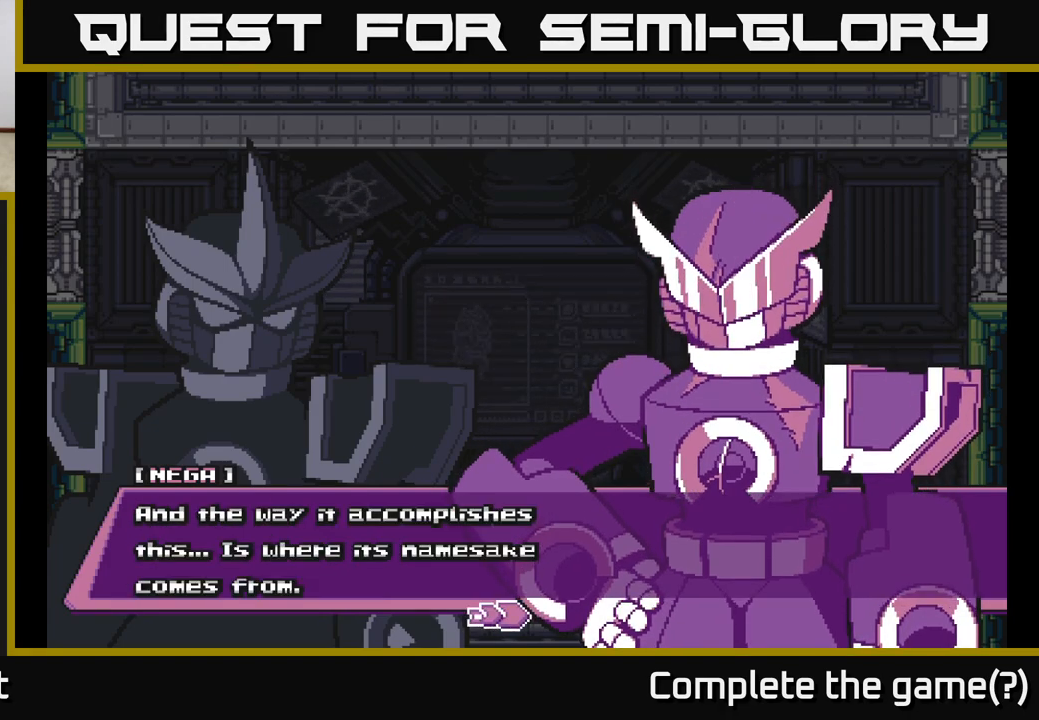
{"buttons": [], "left_stick": "center", "right_stick": "center", "events": [[50, "A", "up"]]}
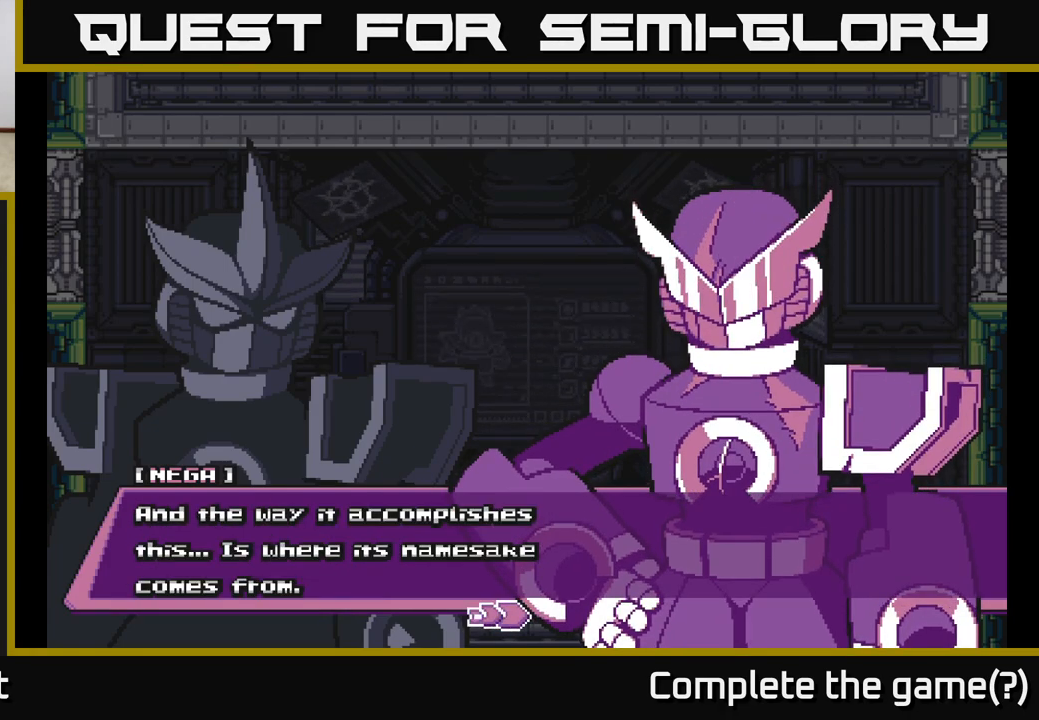
{"buttons": ["A"], "left_stick": "center", "right_stick": "center", "events": [[400, "A", "down"]]}
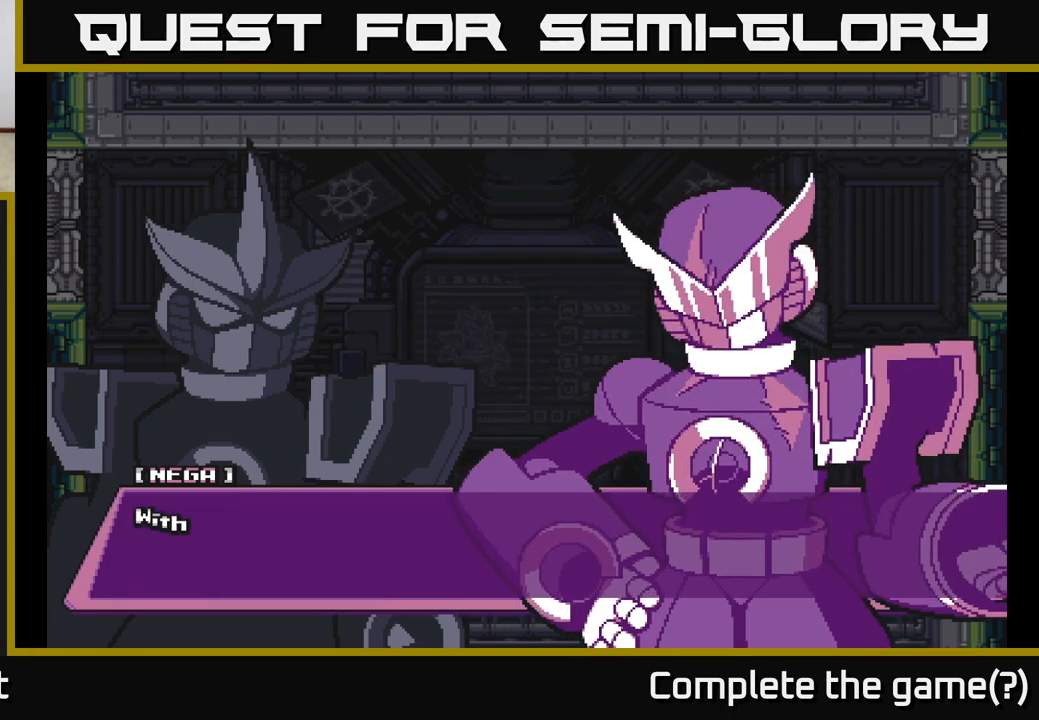
{"buttons": ["A"], "left_stick": "center", "right_stick": "center", "events": [[67, "A", "up"], [433, "A", "down"]]}
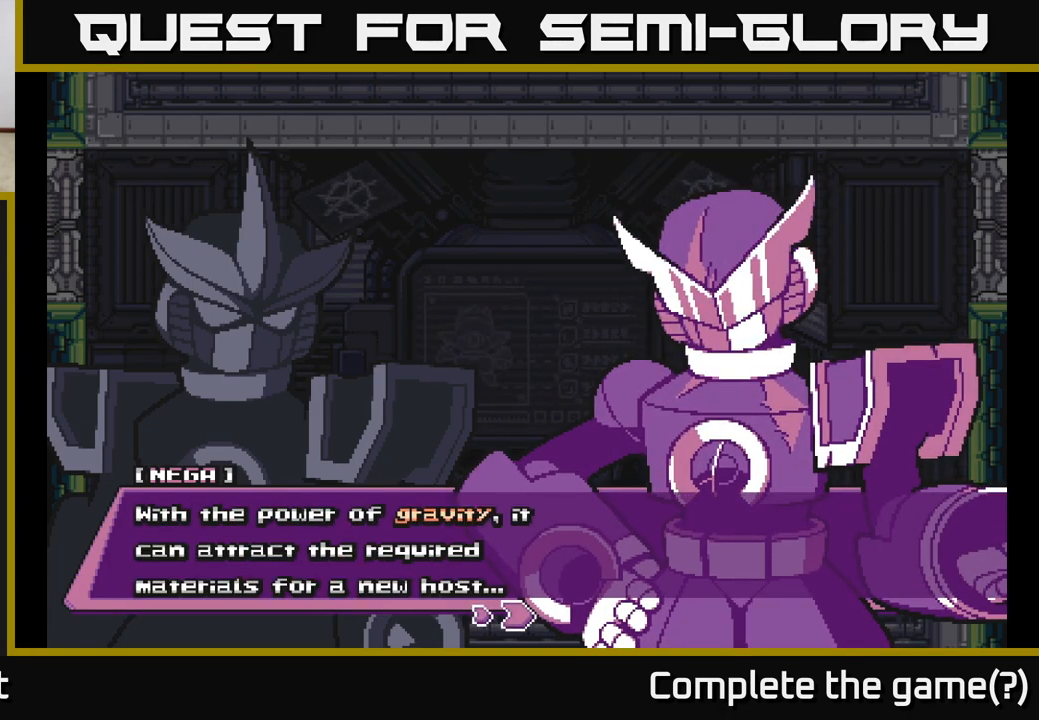
{"buttons": [], "left_stick": "center", "right_stick": "center", "events": [[117, "A", "up"]]}
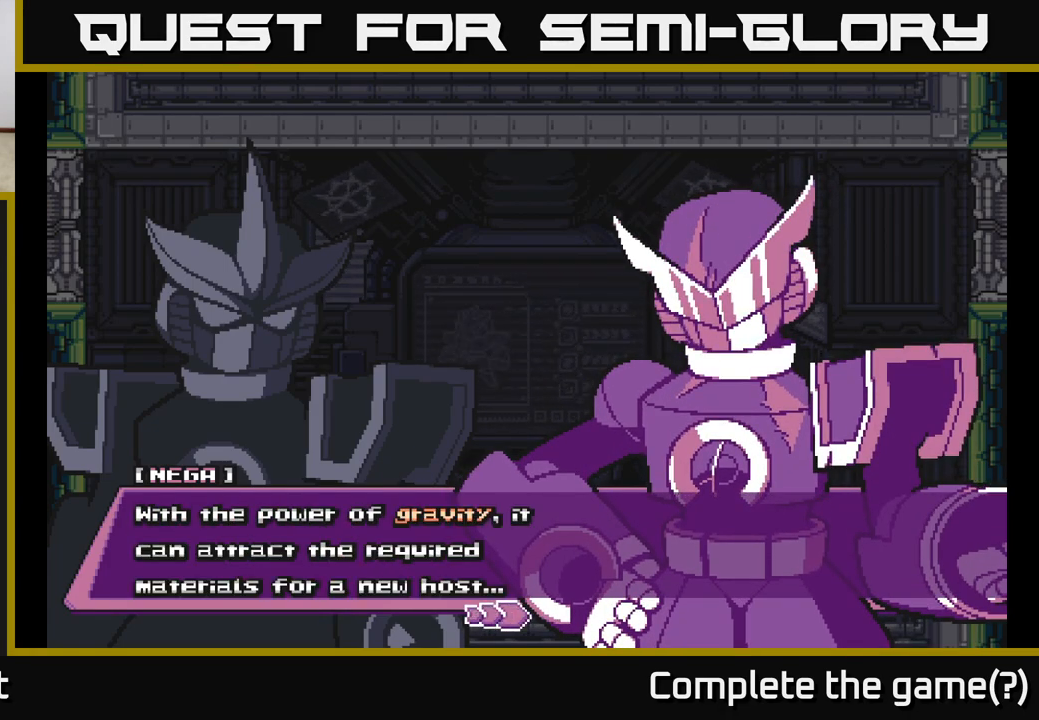
{"buttons": [], "left_stick": "center", "right_stick": "center", "events": []}
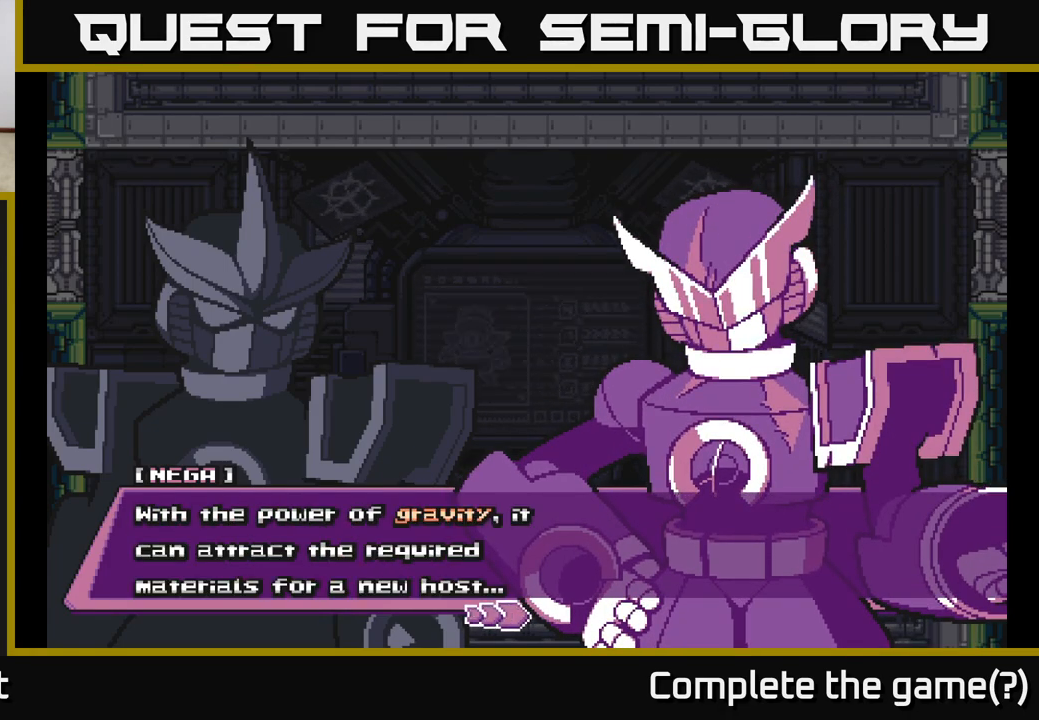
{"buttons": [], "left_stick": "center", "right_stick": "center", "events": []}
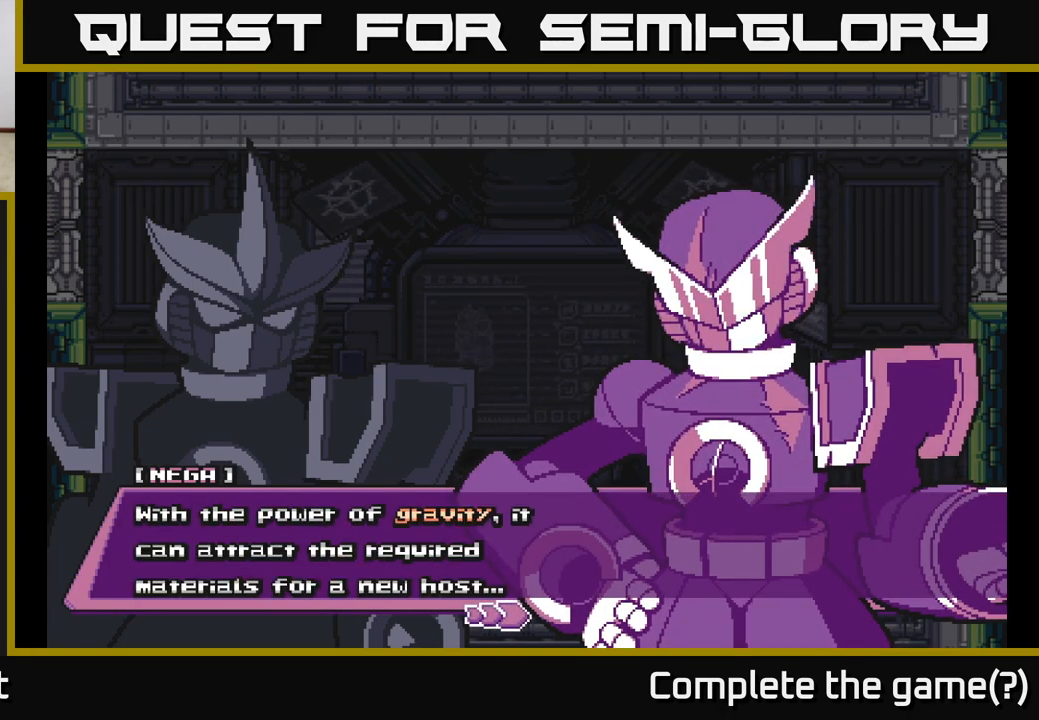
{"buttons": [], "left_stick": "center", "right_stick": "center", "events": [[67, "A", "down"], [250, "A", "up"]]}
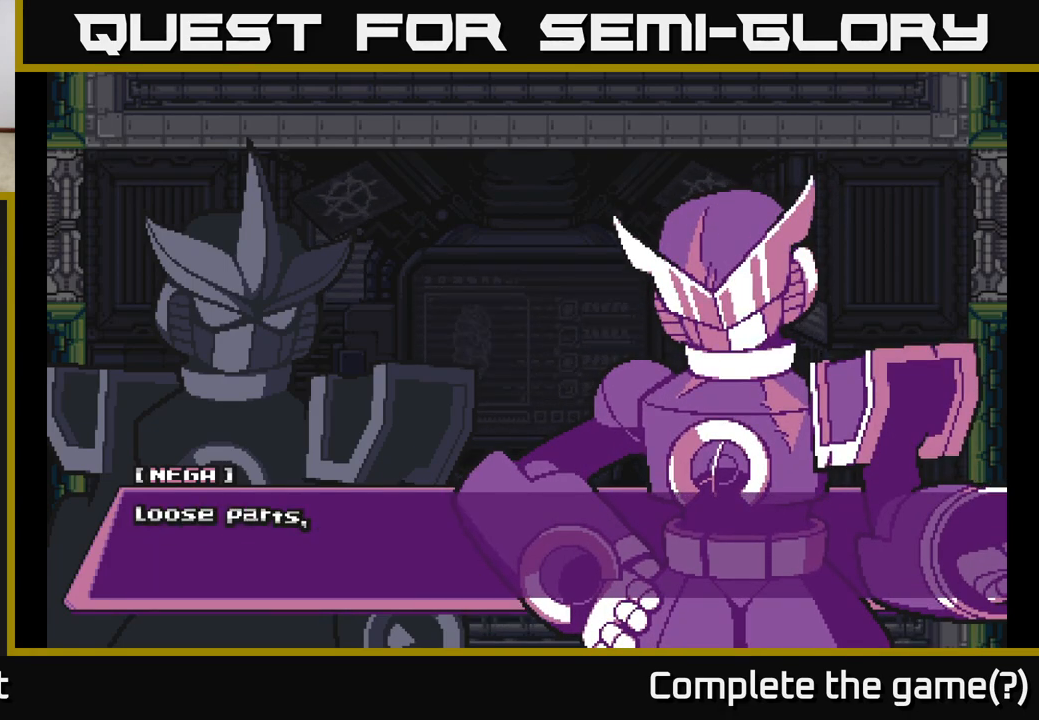
{"buttons": ["A"], "left_stick": "center", "right_stick": "center", "events": [[333, "A", "down"]]}
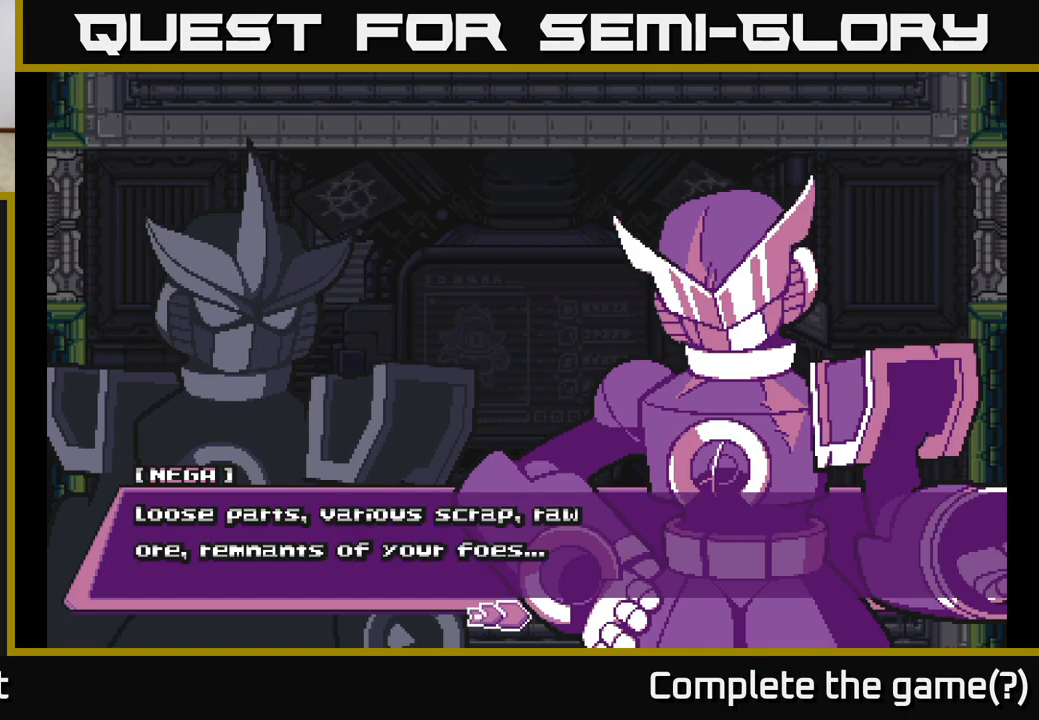
{"buttons": [], "left_stick": "center", "right_stick": "center", "events": [[50, "A", "up"]]}
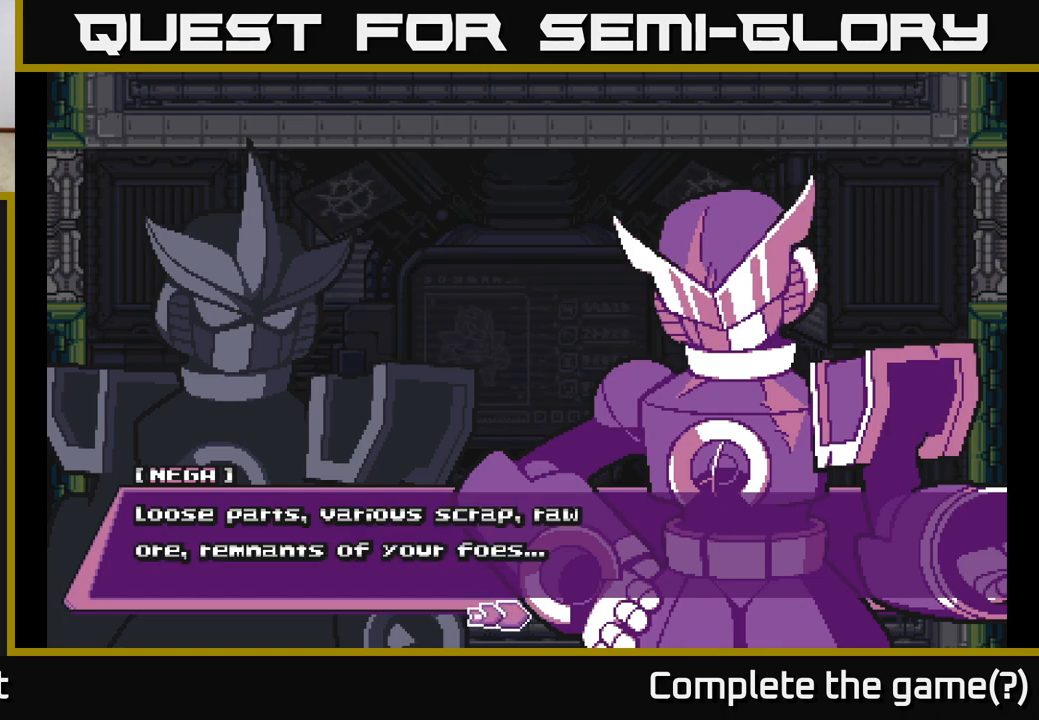
{"buttons": [], "left_stick": "center", "right_stick": "center", "events": []}
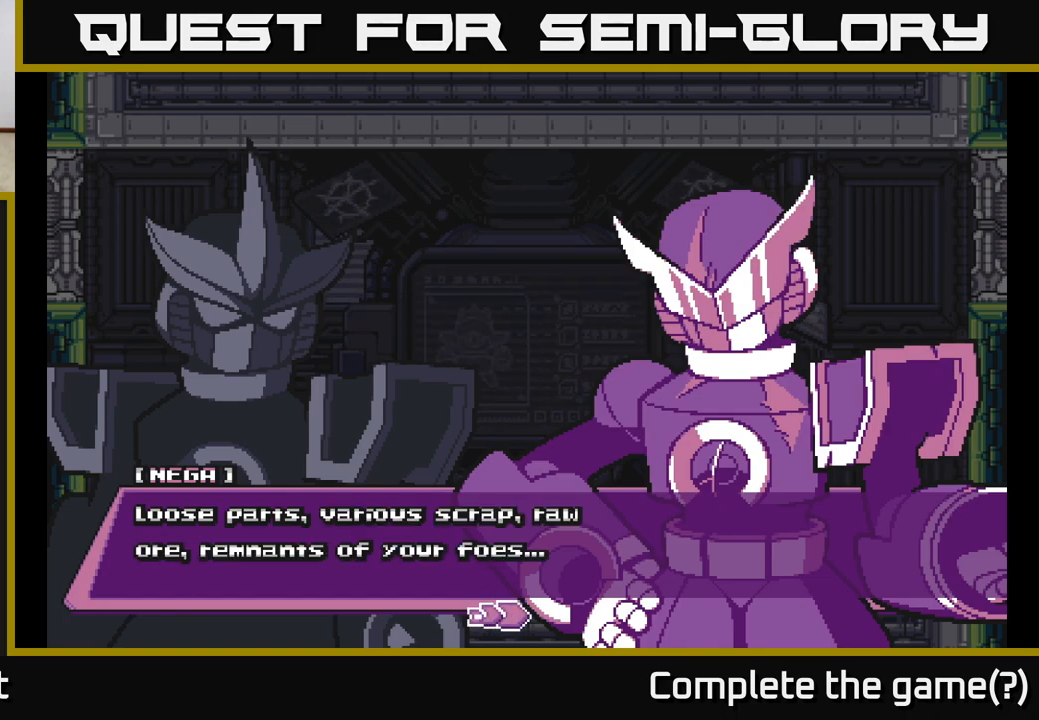
{"buttons": [], "left_stick": "center", "right_stick": "center", "events": [[233, "A", "down"], [400, "A", "up"]]}
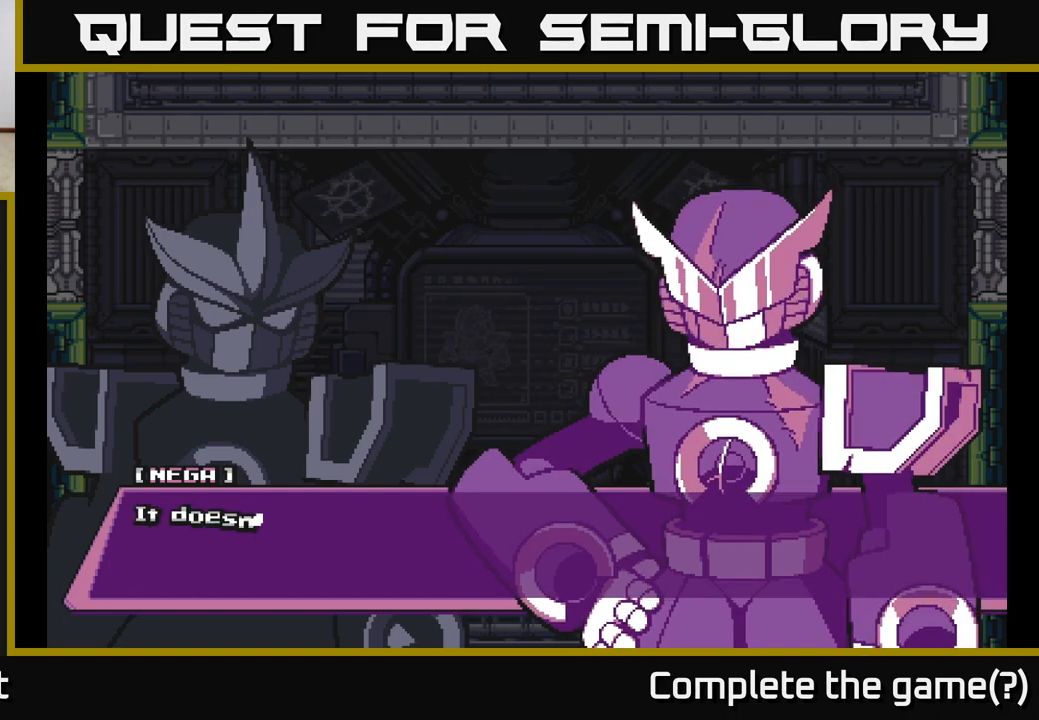
{"buttons": ["A"], "left_stick": "center", "right_stick": "center", "events": [[417, "A", "down"]]}
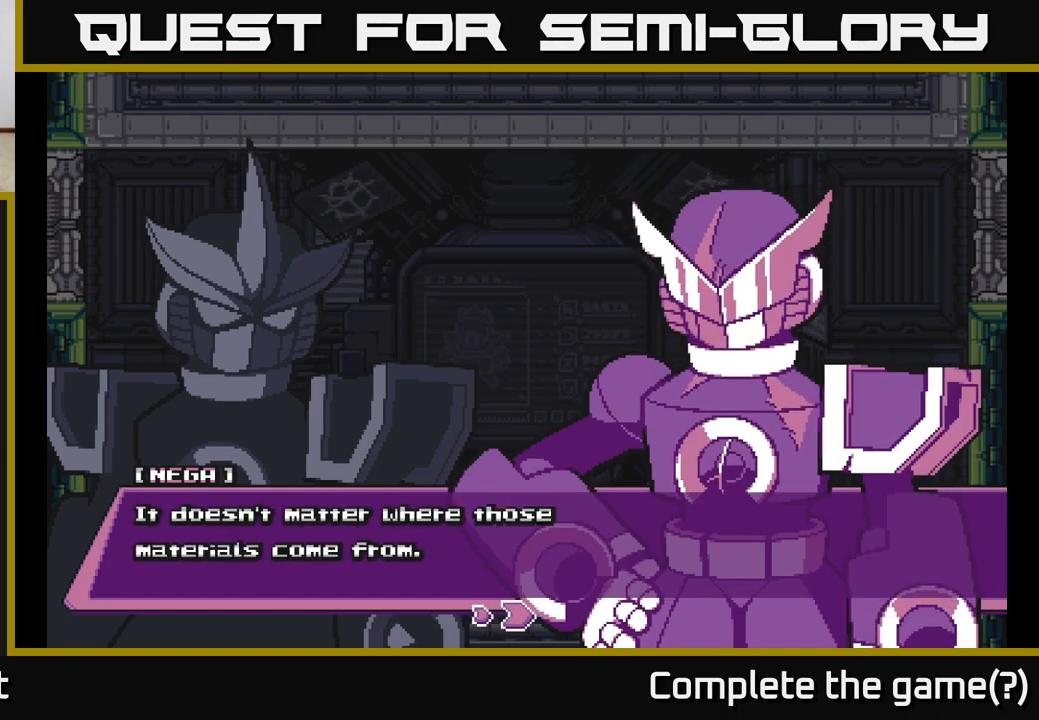
{"buttons": [], "left_stick": "center", "right_stick": "center", "events": [[50, "A", "up"]]}
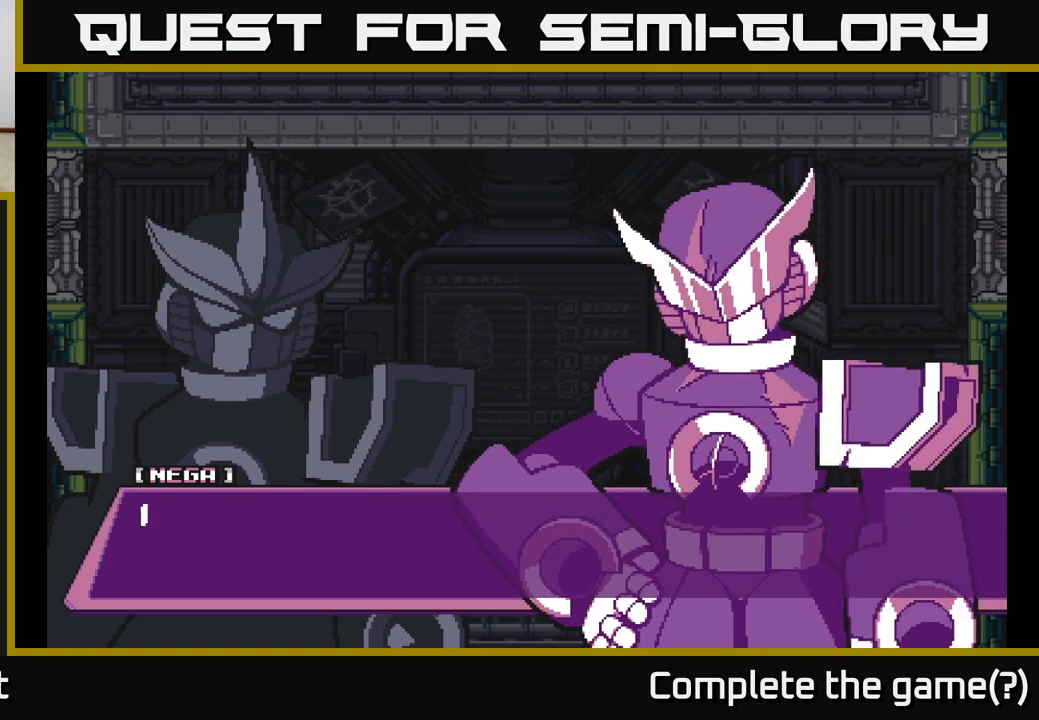
{"buttons": ["A"], "left_stick": "center", "right_stick": "center", "events": [[17, "A", "down"], [183, "A", "up"], [467, "A", "down"]]}
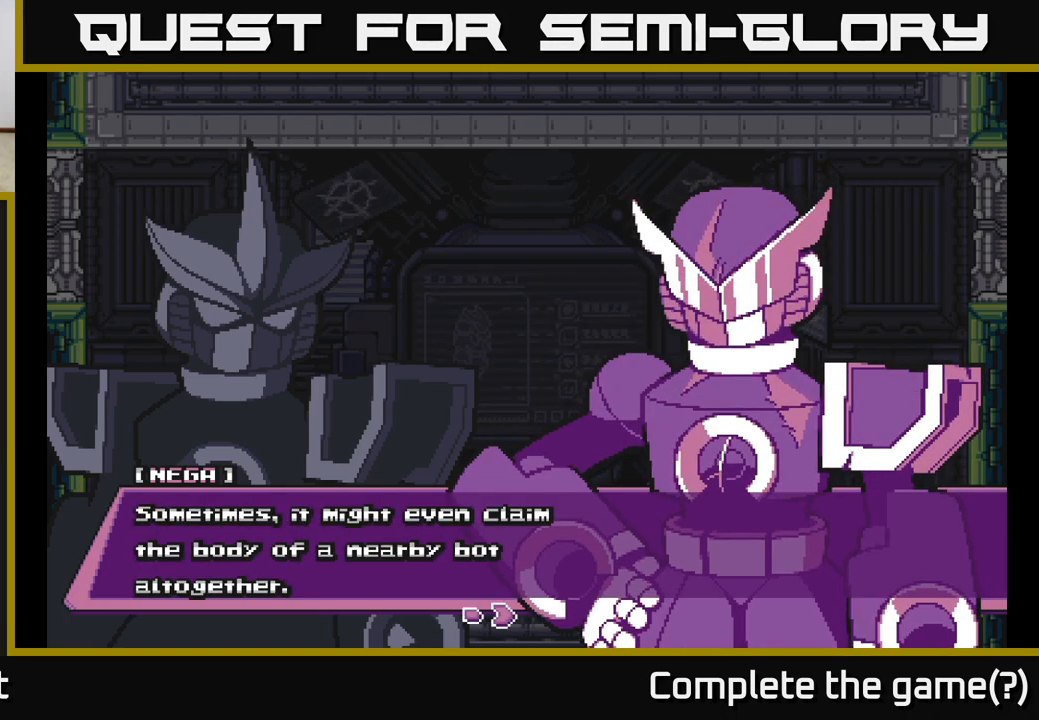
{"buttons": [], "left_stick": "center", "right_stick": "center", "events": [[117, "A", "up"]]}
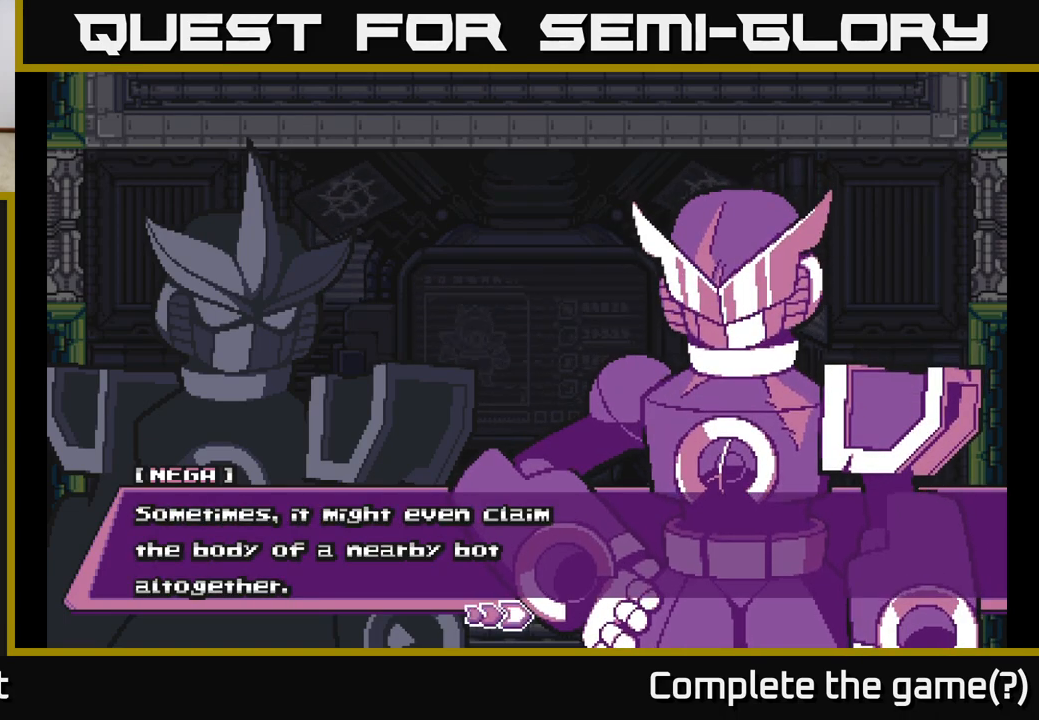
{"buttons": [], "left_stick": "center", "right_stick": "center", "events": []}
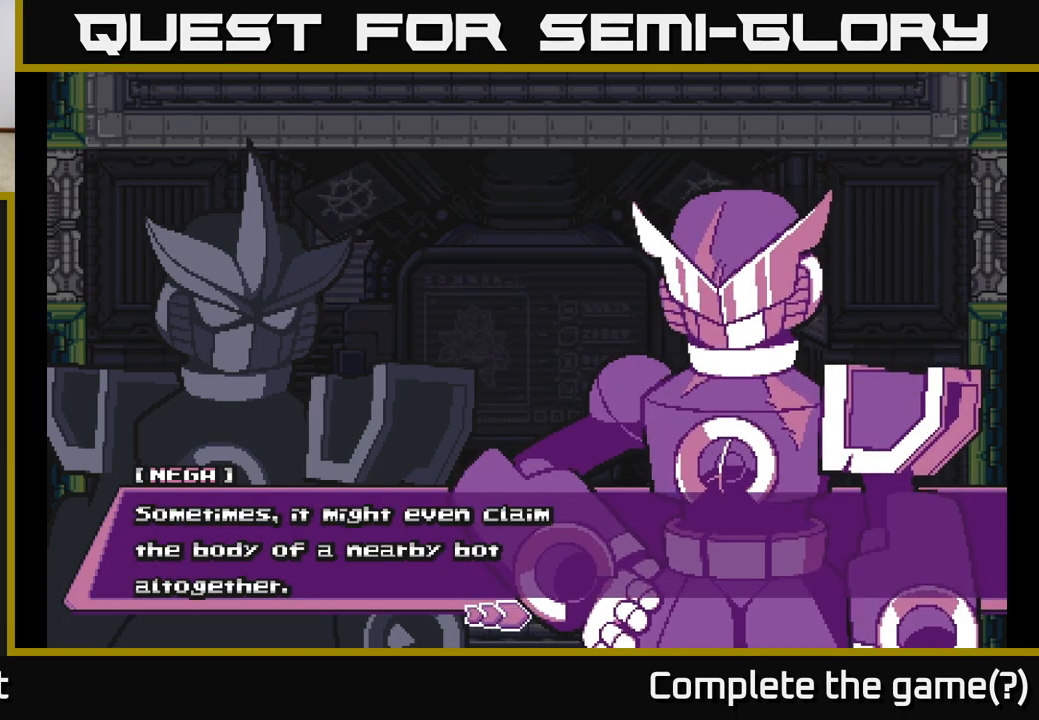
{"buttons": [], "left_stick": "center", "right_stick": "center", "events": [[83, "A", "down"], [250, "A", "up"]]}
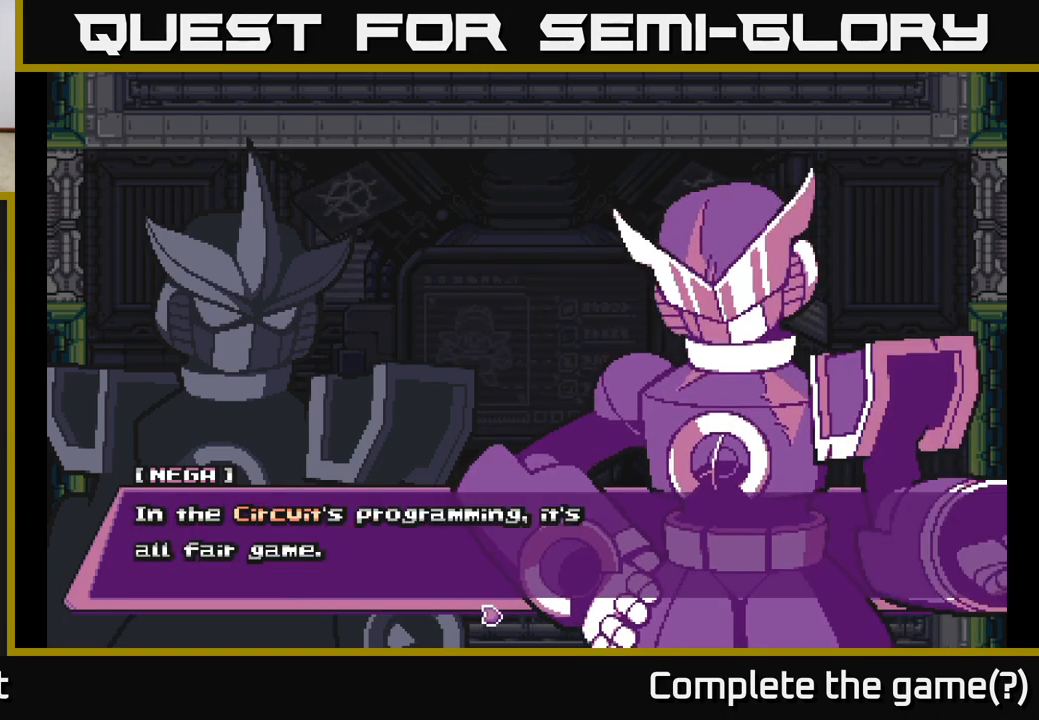
{"buttons": [], "left_stick": "center", "right_stick": "center", "events": [[17, "A", "down"], [200, "A", "up"]]}
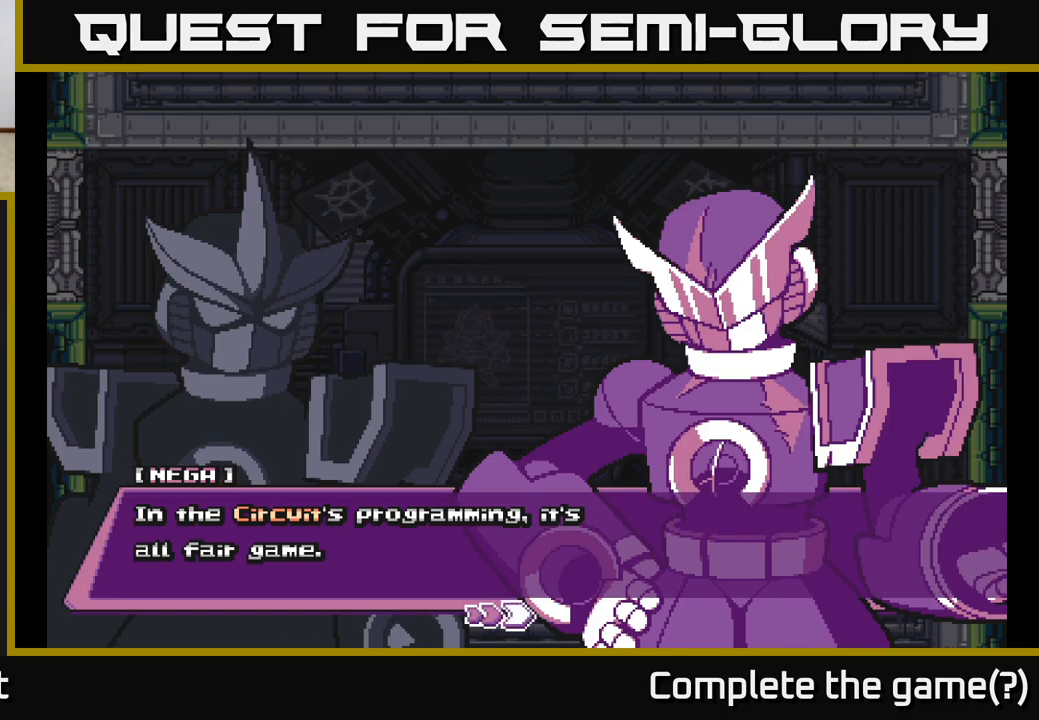
{"buttons": [], "left_stick": "center", "right_stick": "center", "events": []}
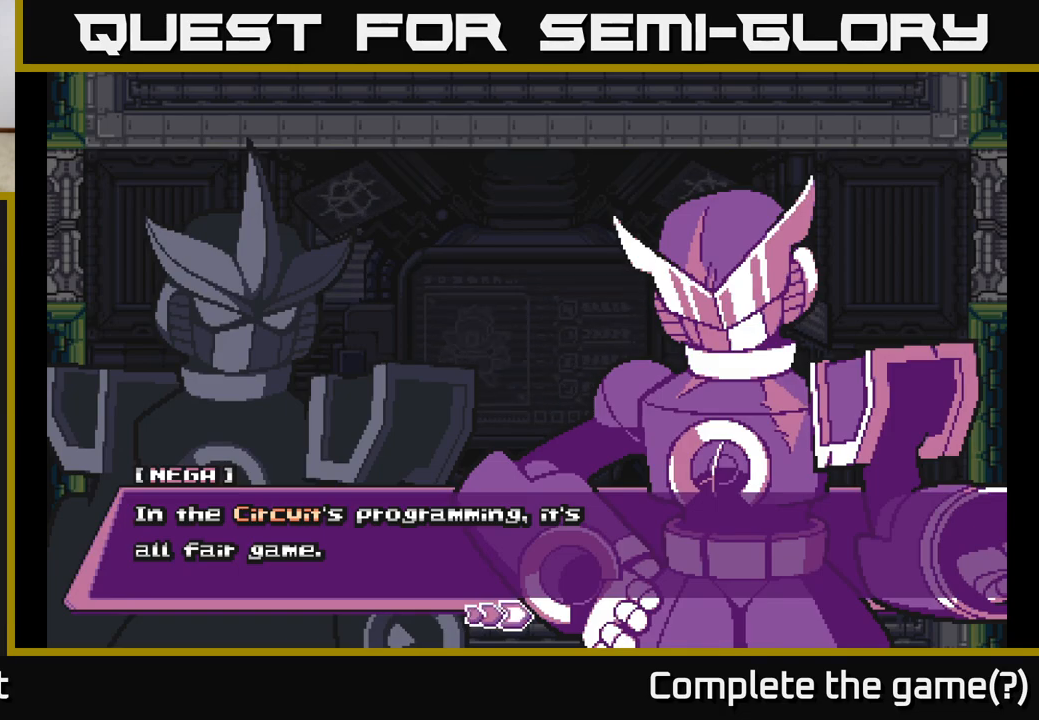
{"buttons": ["A"], "left_stick": "center", "right_stick": "center", "events": [[383, "A", "down"]]}
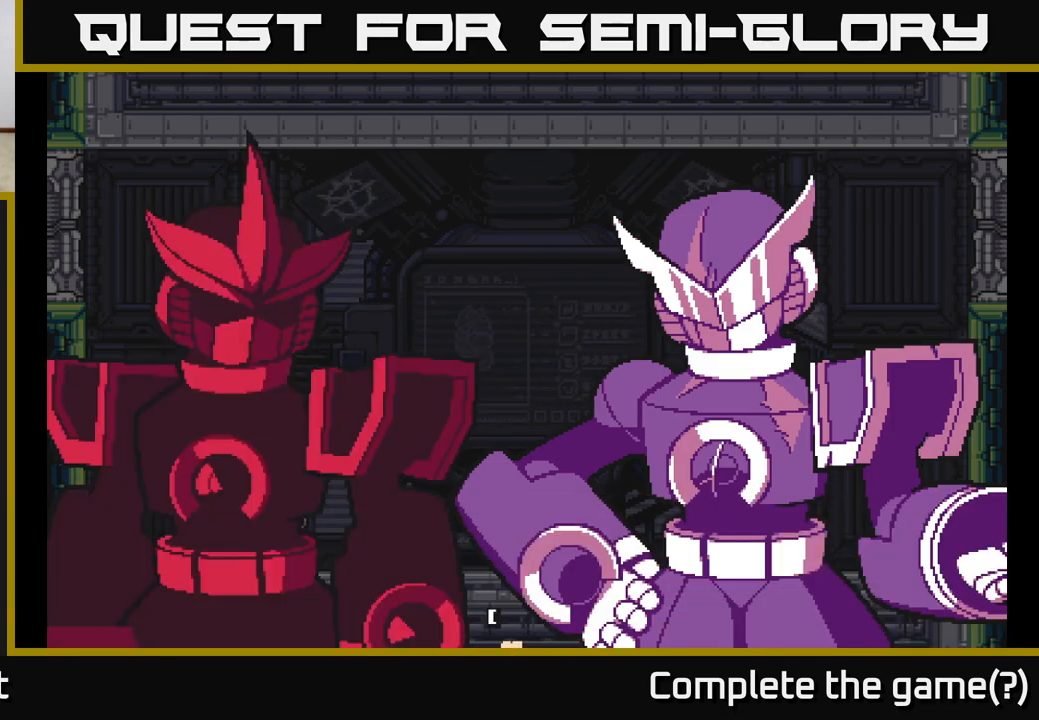
{"buttons": [], "left_stick": "center", "right_stick": "center", "events": [[67, "A", "up"]]}
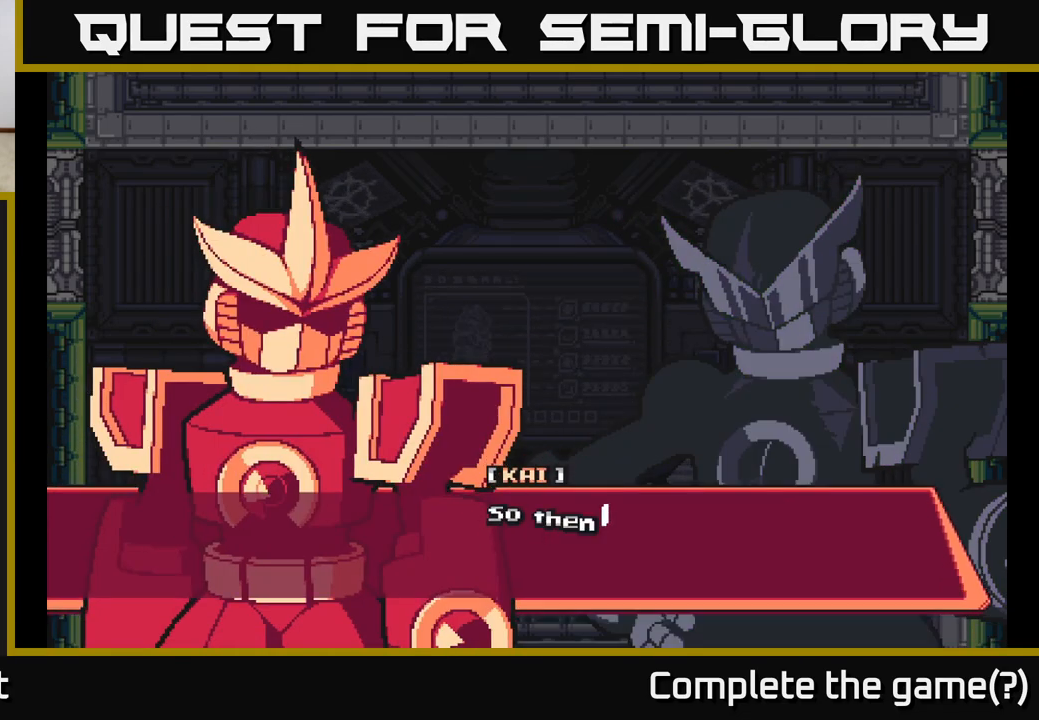
{"buttons": ["A"], "left_stick": "center", "right_stick": "center", "events": [[483, "A", "down"]]}
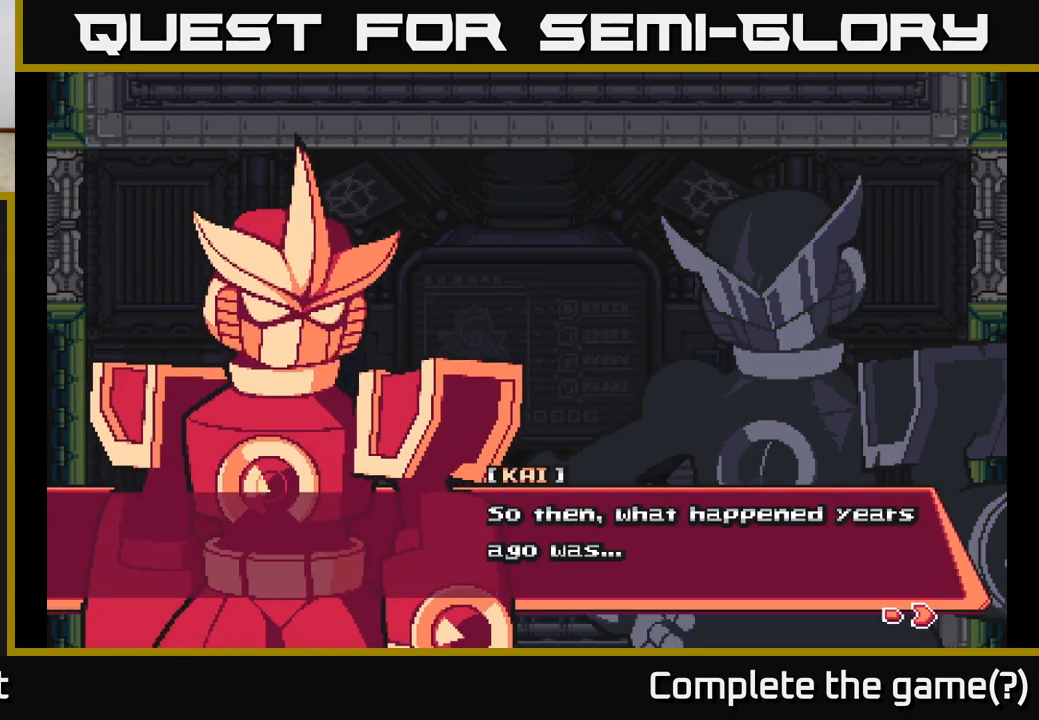
{"buttons": [], "left_stick": "center", "right_stick": "center", "events": [[217, "A", "up"]]}
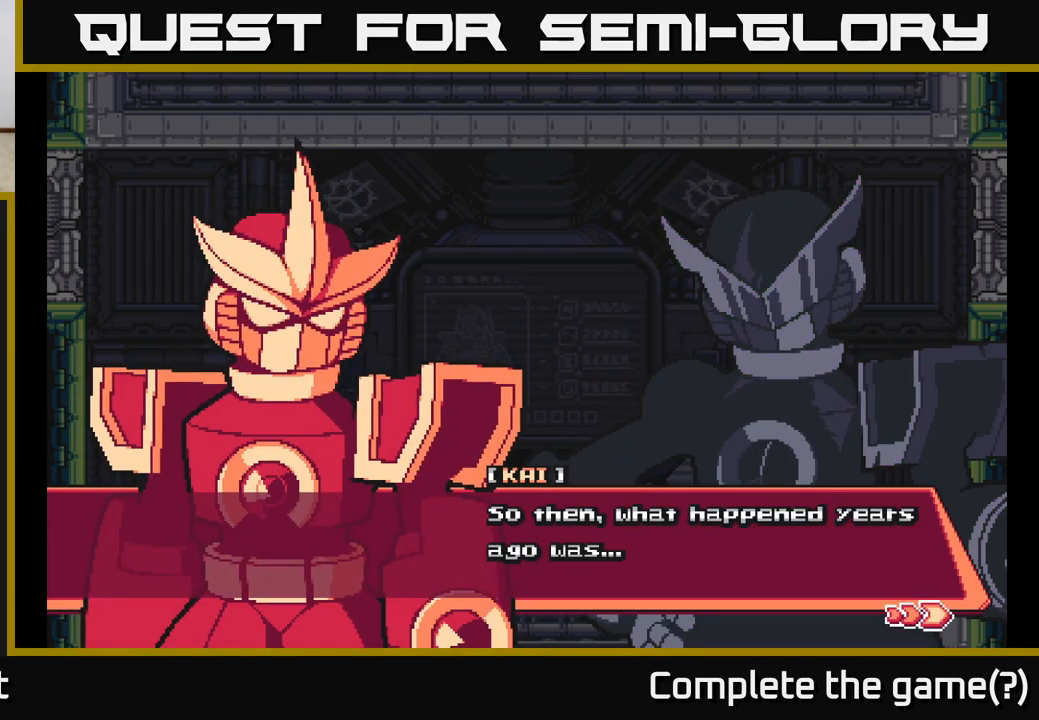
{"buttons": [], "left_stick": "center", "right_stick": "center", "events": [[200, "A", "down"], [417, "A", "up"]]}